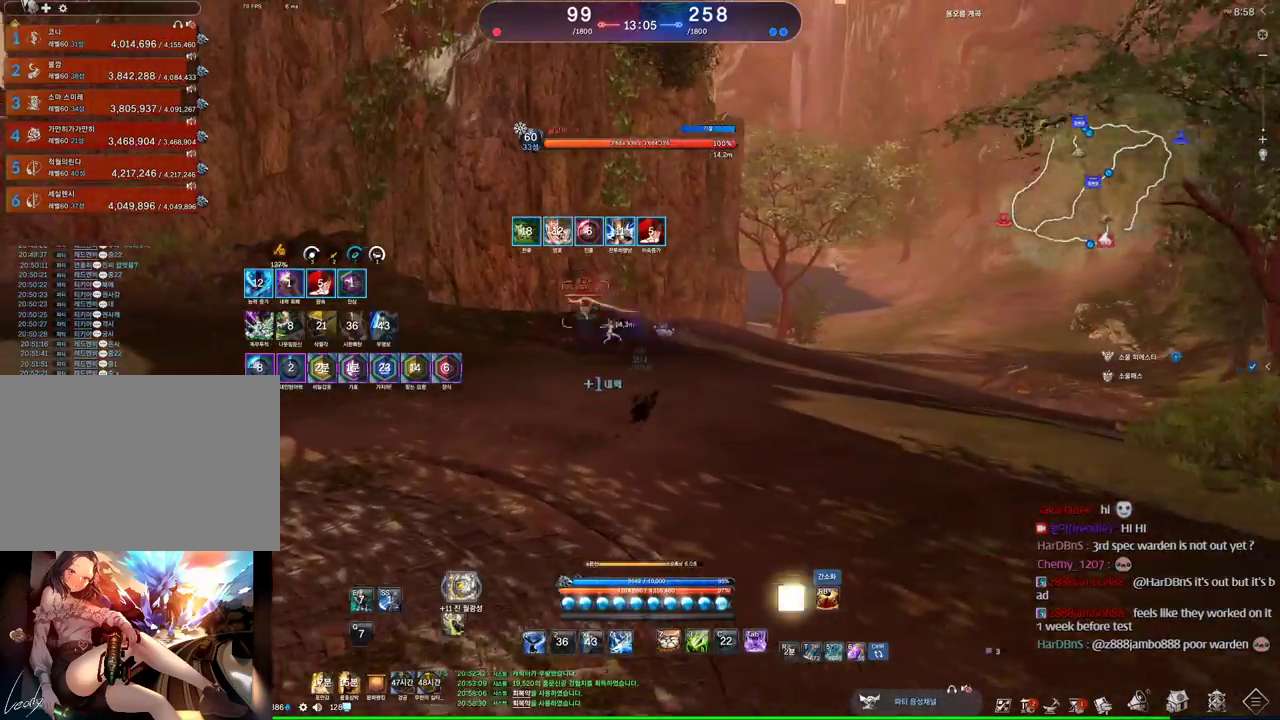
Gameplay with keyboard and mouse; each line is a JSON object with the keys and mouse buttons held at the frame after it. "events" lists presses ("down") and releases ("up") of "1", "2", "3", "4", "5", "a", "alt", "c", "ctrl", "d", "e", "f", "m", "q", "r", "s", "shift", "space", "t", "tab", "tilde", "v", "w", "x", "z", "mouse_left", "mouse_wheel" and "mouse_right" between this image and that frame as [ms after this image, input, new state], when the widget could be followed in between. "mouse_left", "mouse_wheel", "mouse_right" = the "left", "wheel", "right" buttons of the "mouse" list. No other keys are recorded. "wheel" means that the mouse wheel is clicked or scrolled. Mouse movement is not recorded. Not read: other_keys.
{"keys": ["a"], "mouse": [], "events": [[200, "a", "down"], [200, "d", "up"]]}
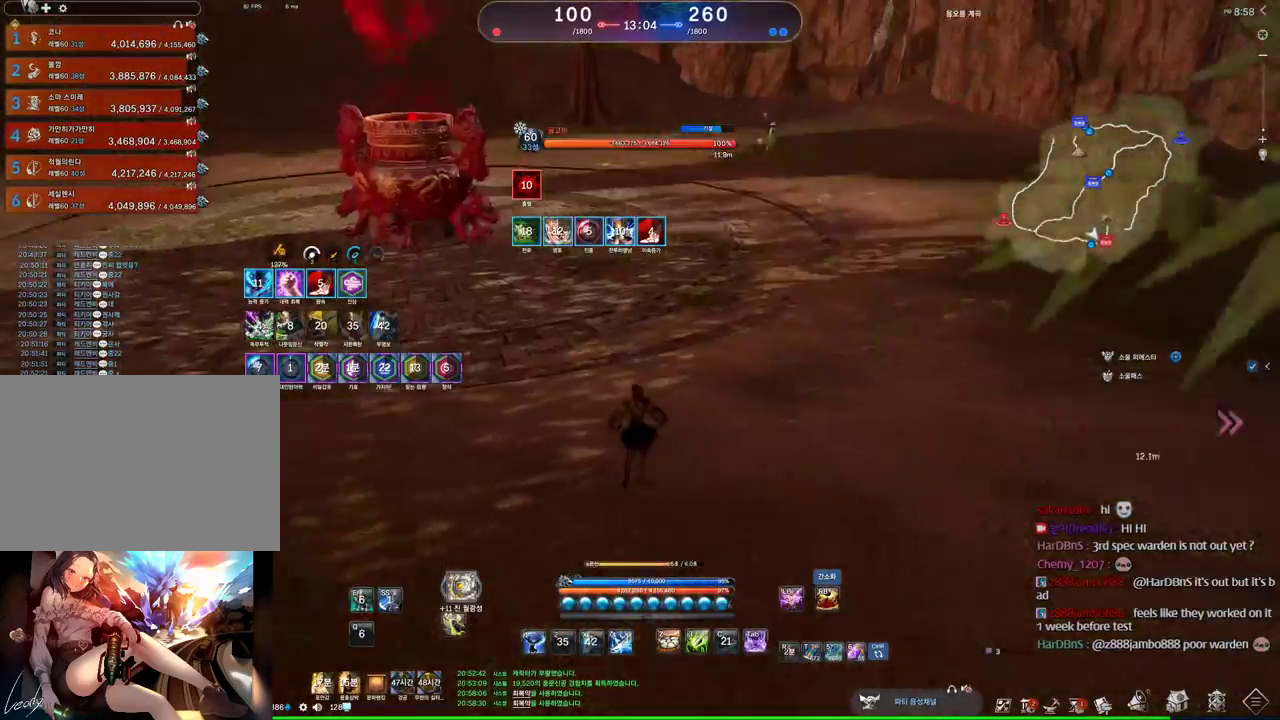
{"keys": ["a"], "mouse": [], "events": [[67, "w", "down"], [400, "w", "up"]]}
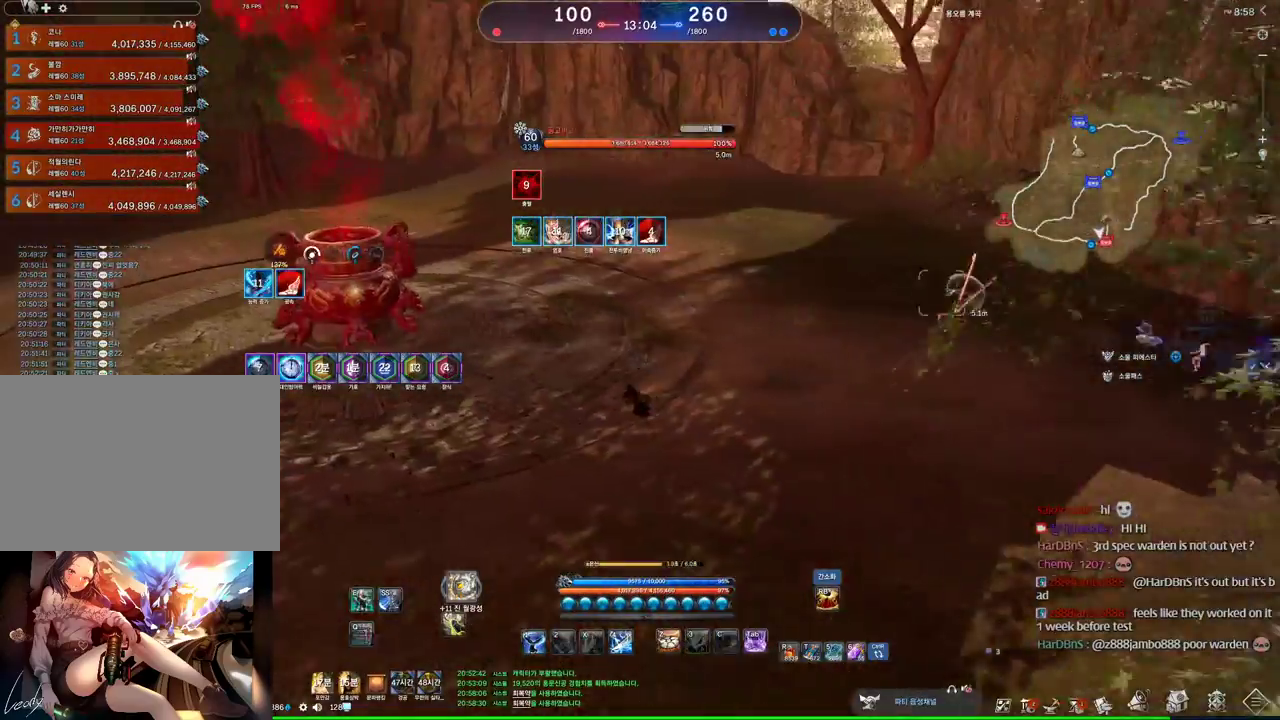
{"keys": ["a", "w"], "mouse": [], "events": [[234, "w", "down"]]}
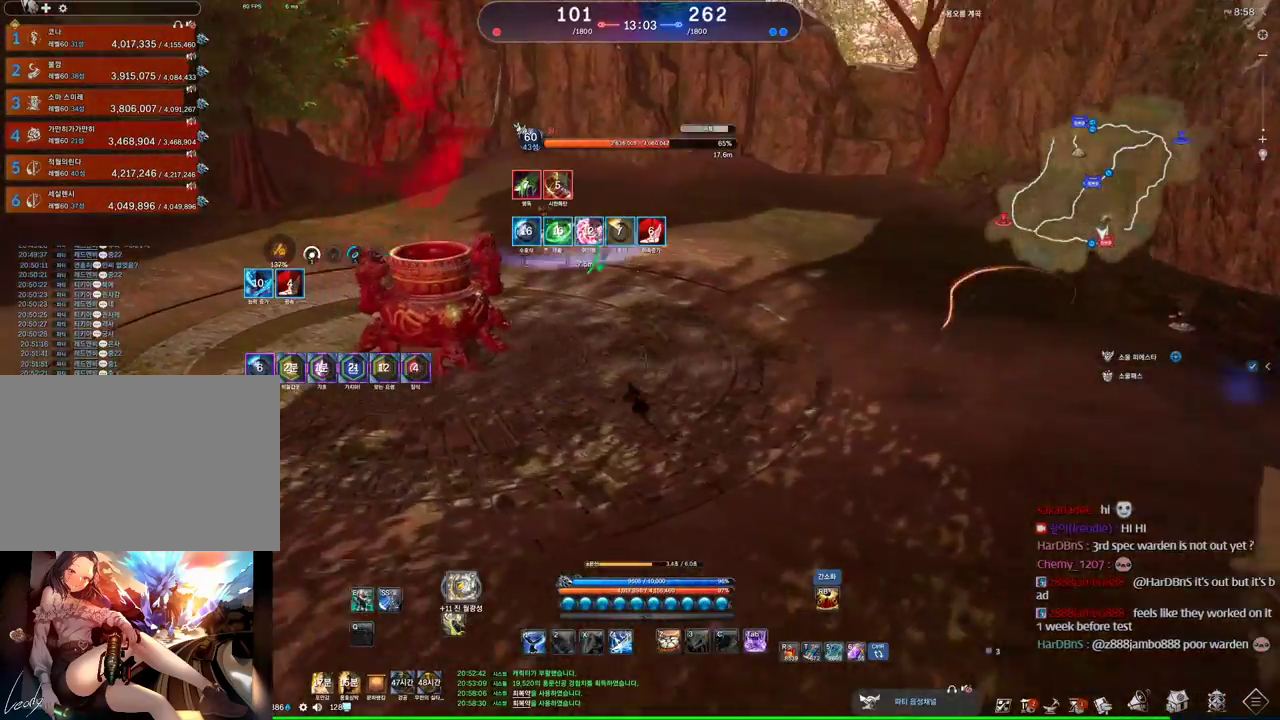
{"keys": ["d", "w"], "mouse": [], "events": [[200, "a", "up"], [434, "d", "down"]]}
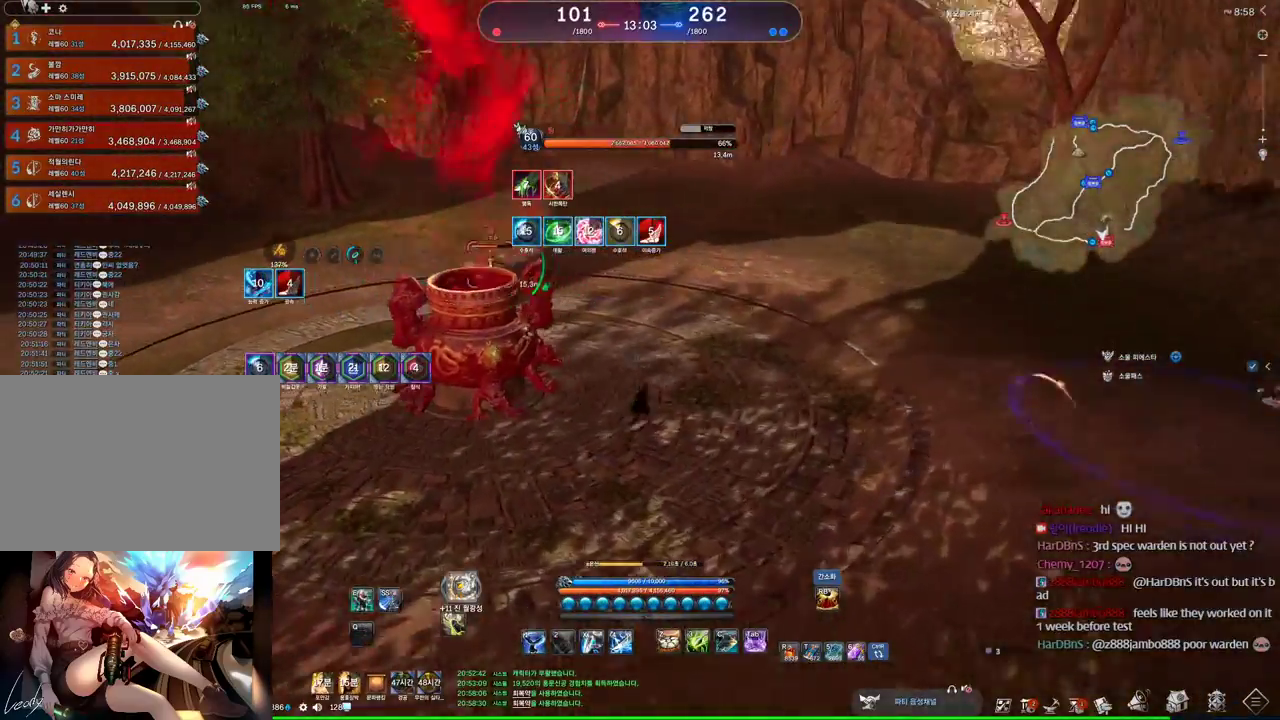
{"keys": ["w"], "mouse": [], "events": [[400, "d", "up"]]}
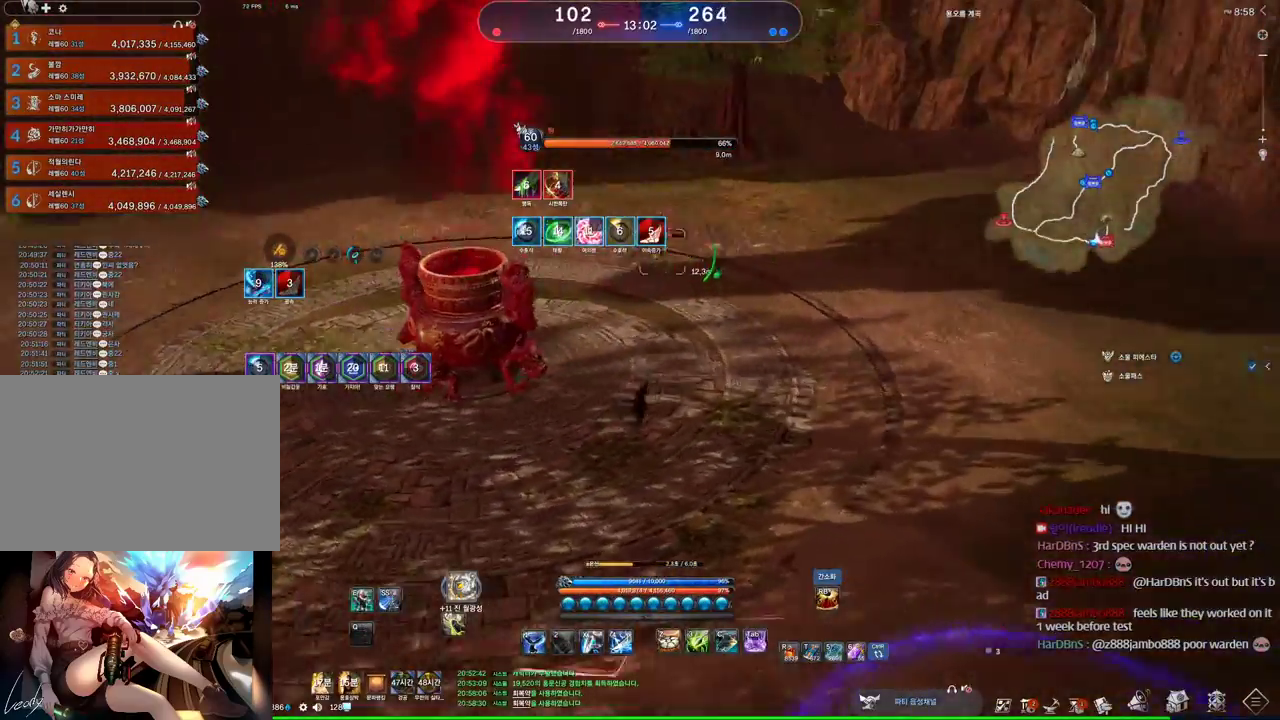
{"keys": ["4"], "mouse": [], "events": [[34, "c", "down"], [234, "c", "up"], [234, "w", "up"], [334, "mouse_right", "down"], [467, "4", "down"], [467, "mouse_right", "up"]]}
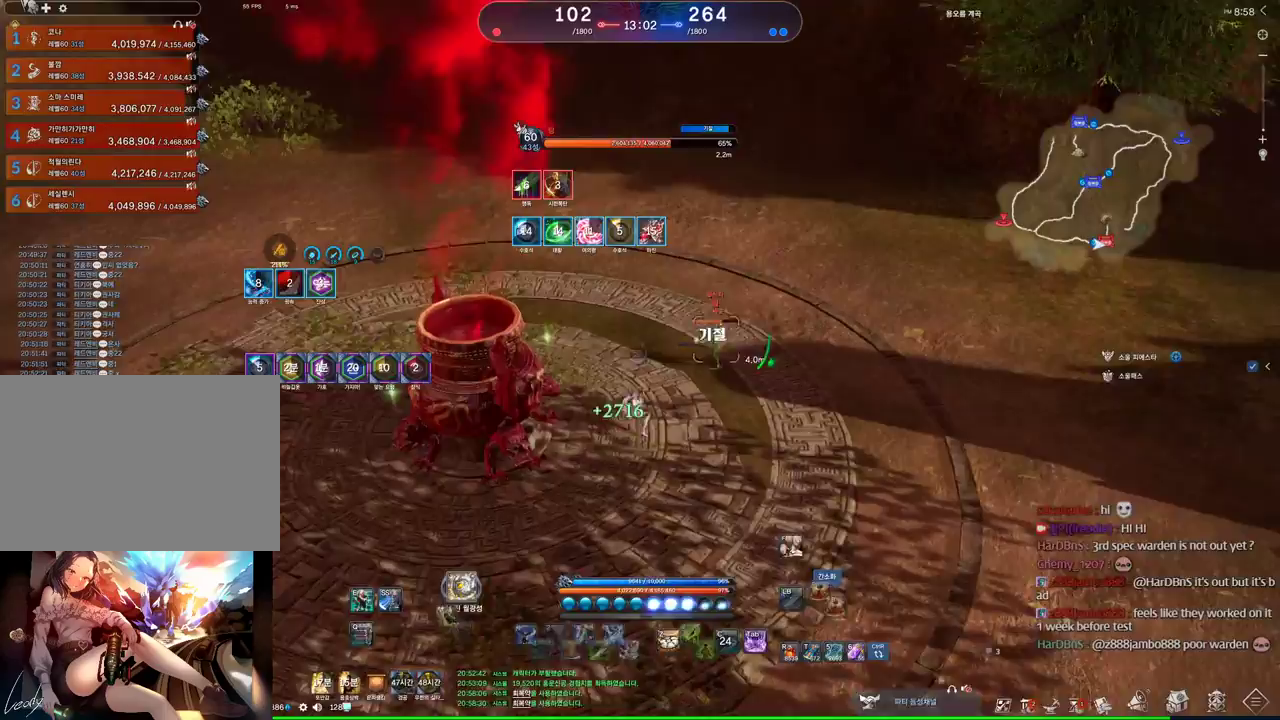
{"keys": ["d", "w"], "mouse": [], "events": [[67, "4", "up"], [134, "v", "down"], [234, "v", "up"], [467, "d", "down"], [467, "w", "down"]]}
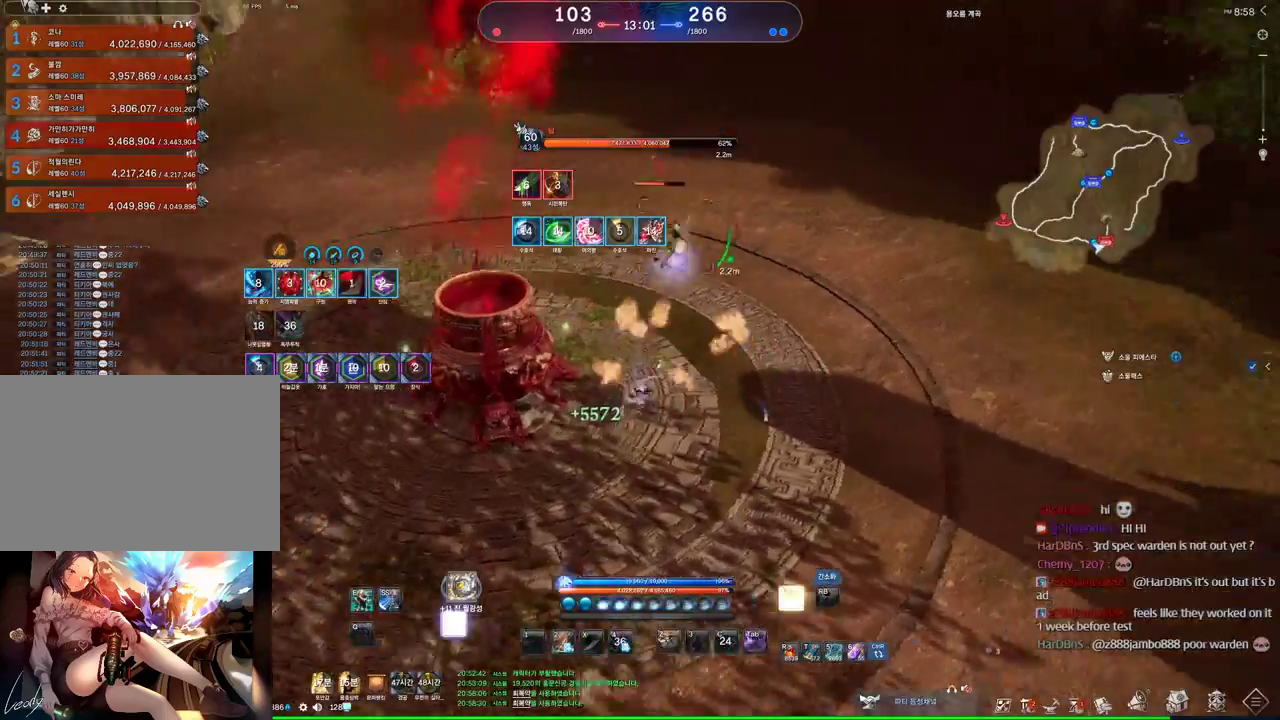
{"keys": ["w"], "mouse": [], "events": [[267, "mouse_right", "down"], [334, "d", "up"], [334, "w", "up"], [400, "mouse_right", "up"], [500, "w", "down"]]}
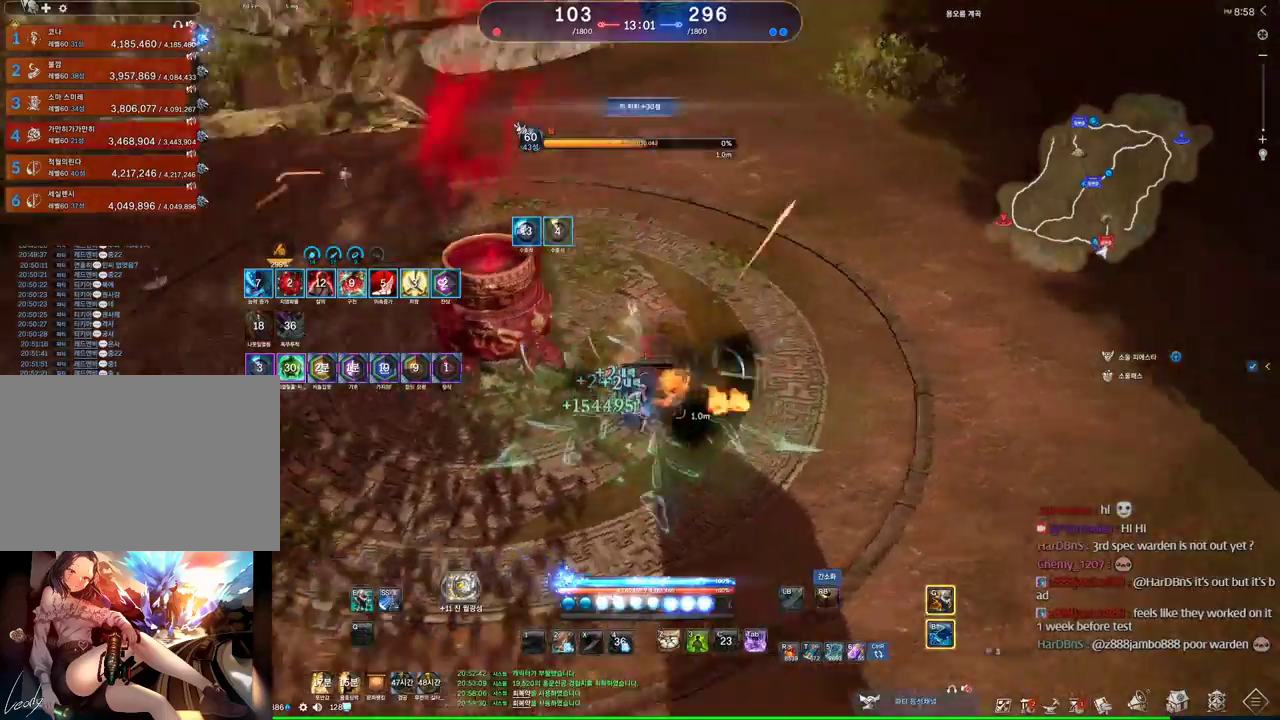
{"keys": ["d", "w"], "mouse": [], "events": [[234, "d", "down"]]}
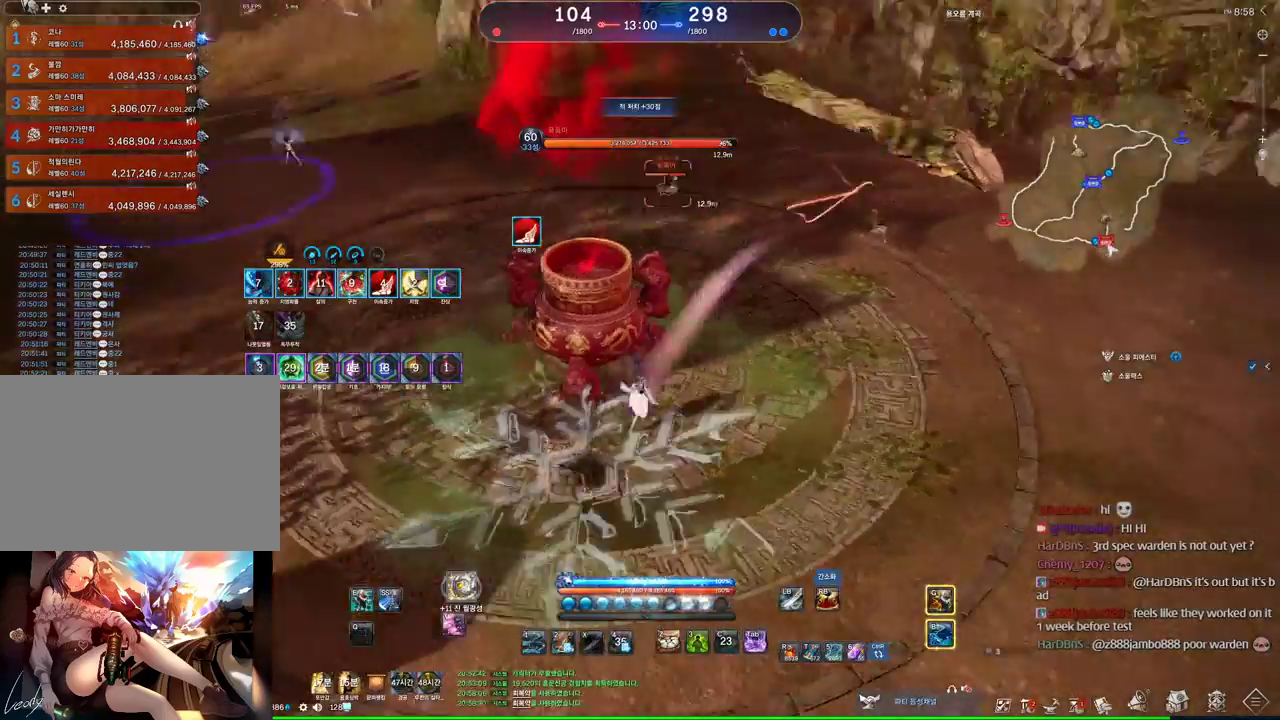
{"keys": [], "mouse": [], "events": [[34, "d", "up"], [100, "w", "up"], [300, "f", "down"], [367, "f", "up"]]}
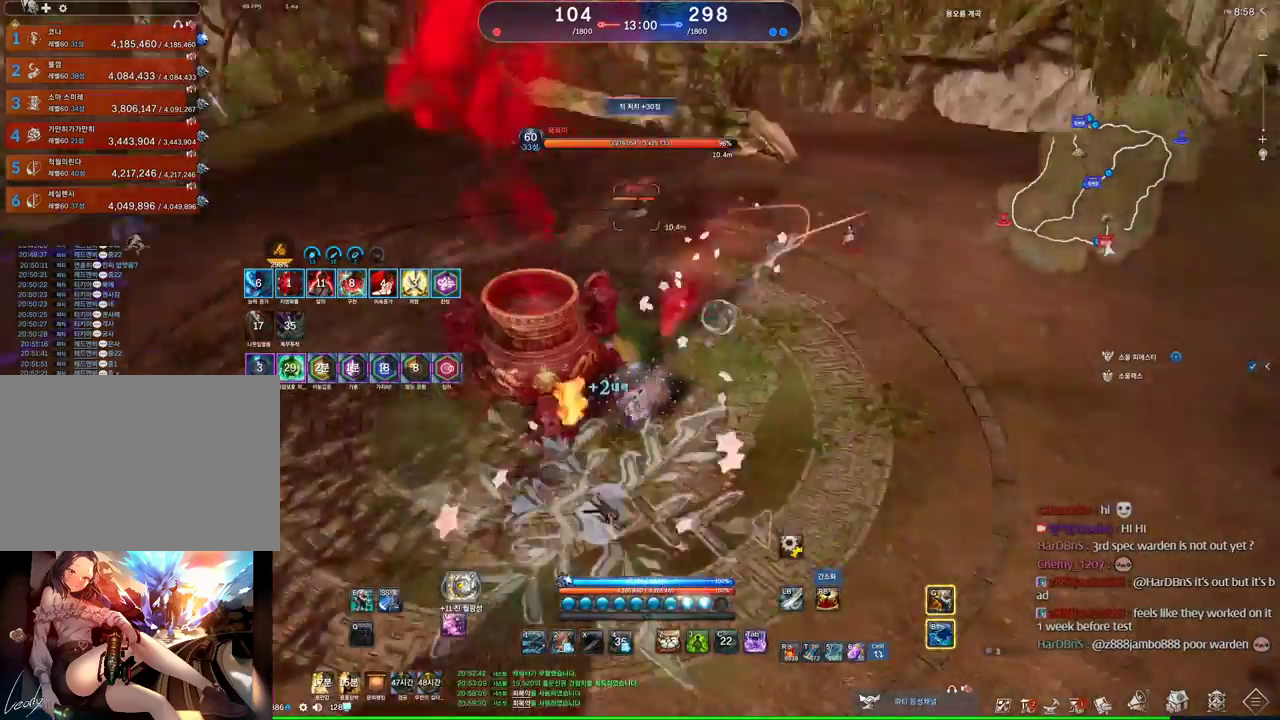
{"keys": ["d"], "mouse": [], "events": [[34, "2", "down"], [167, "2", "up"], [234, "d", "down"]]}
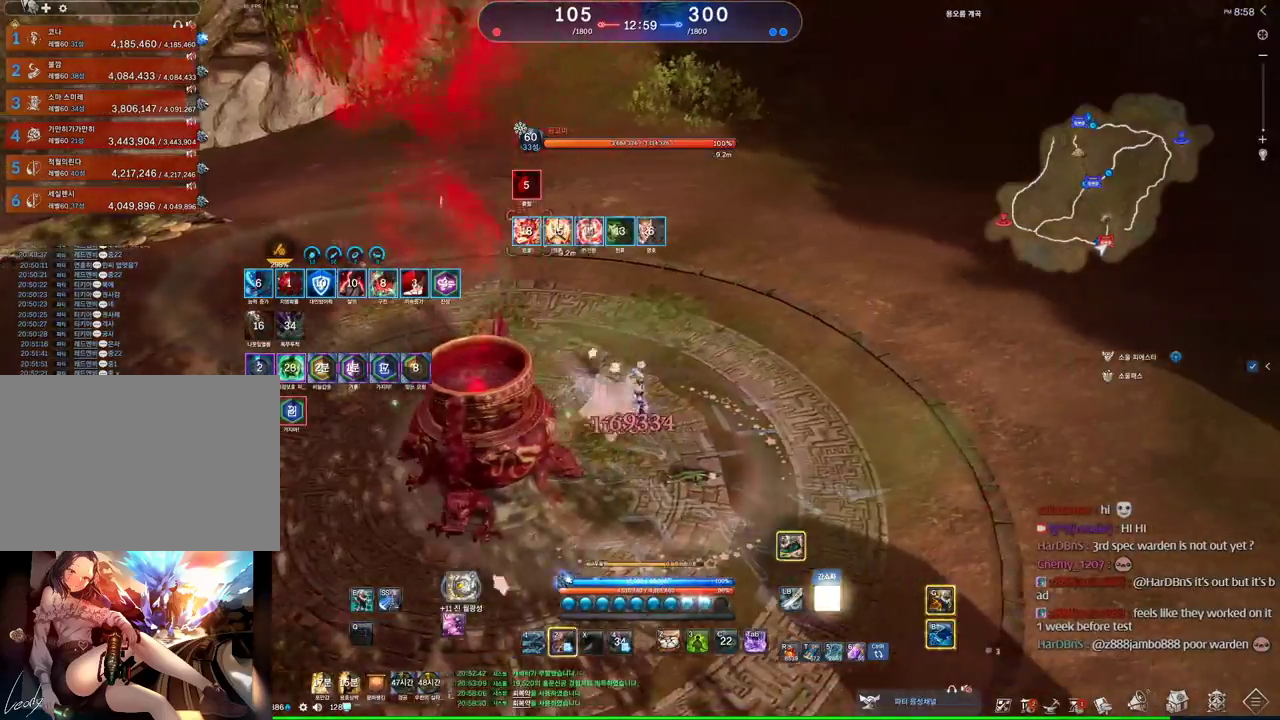
{"keys": ["d"], "mouse": [], "events": []}
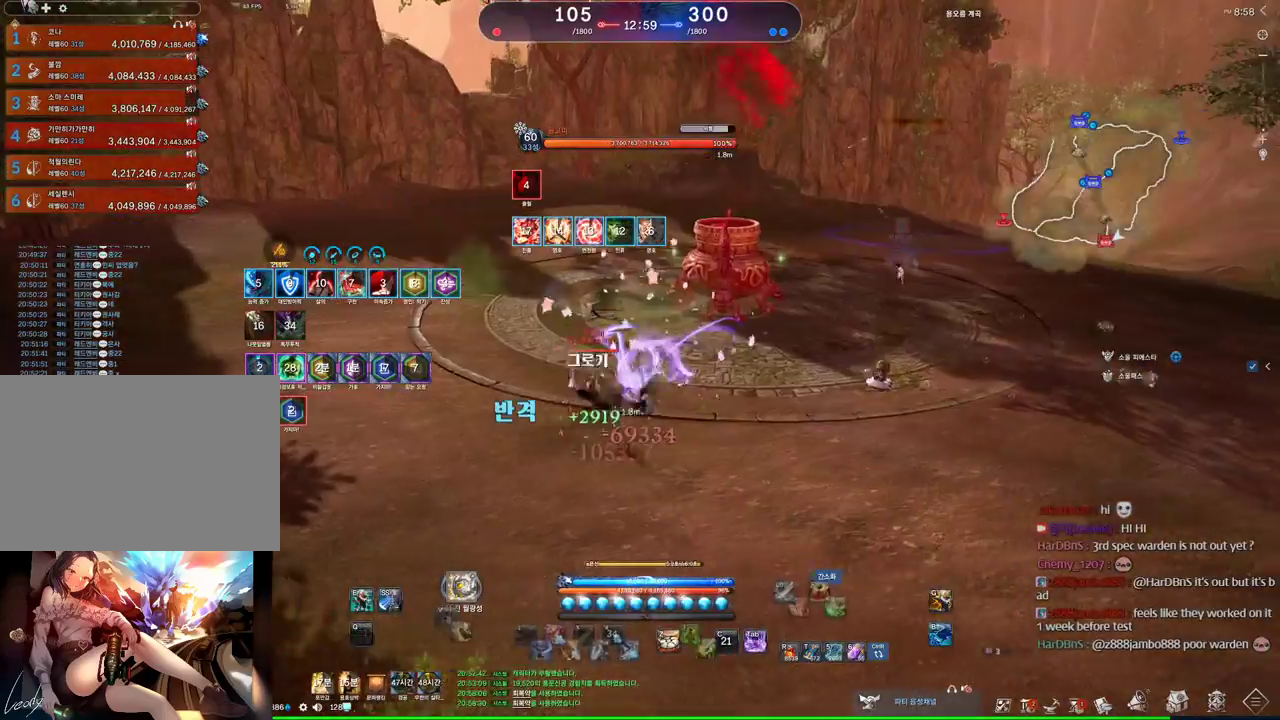
{"keys": ["s"], "mouse": [], "events": [[34, "d", "up"], [467, "s", "down"]]}
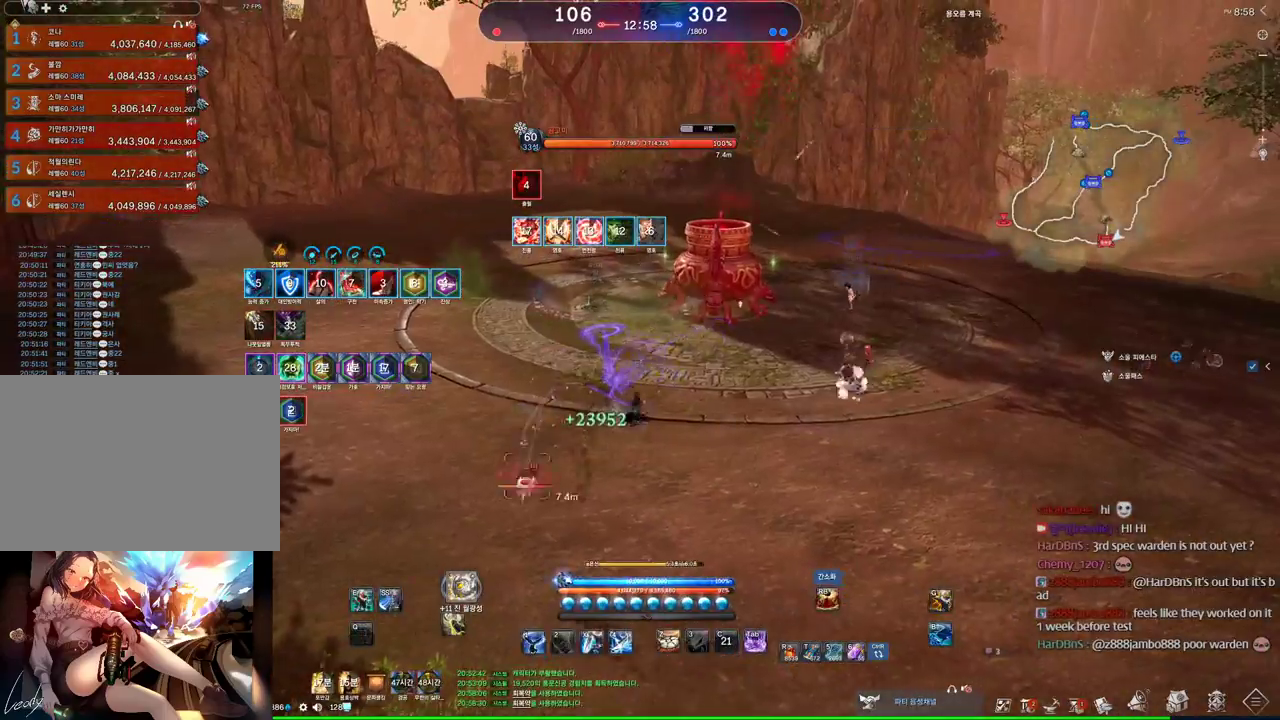
{"keys": ["a"], "mouse": [], "events": [[34, "s", "up"], [67, "s", "down"], [200, "s", "up"], [267, "1", "down"], [334, "1", "up"], [500, "a", "down"]]}
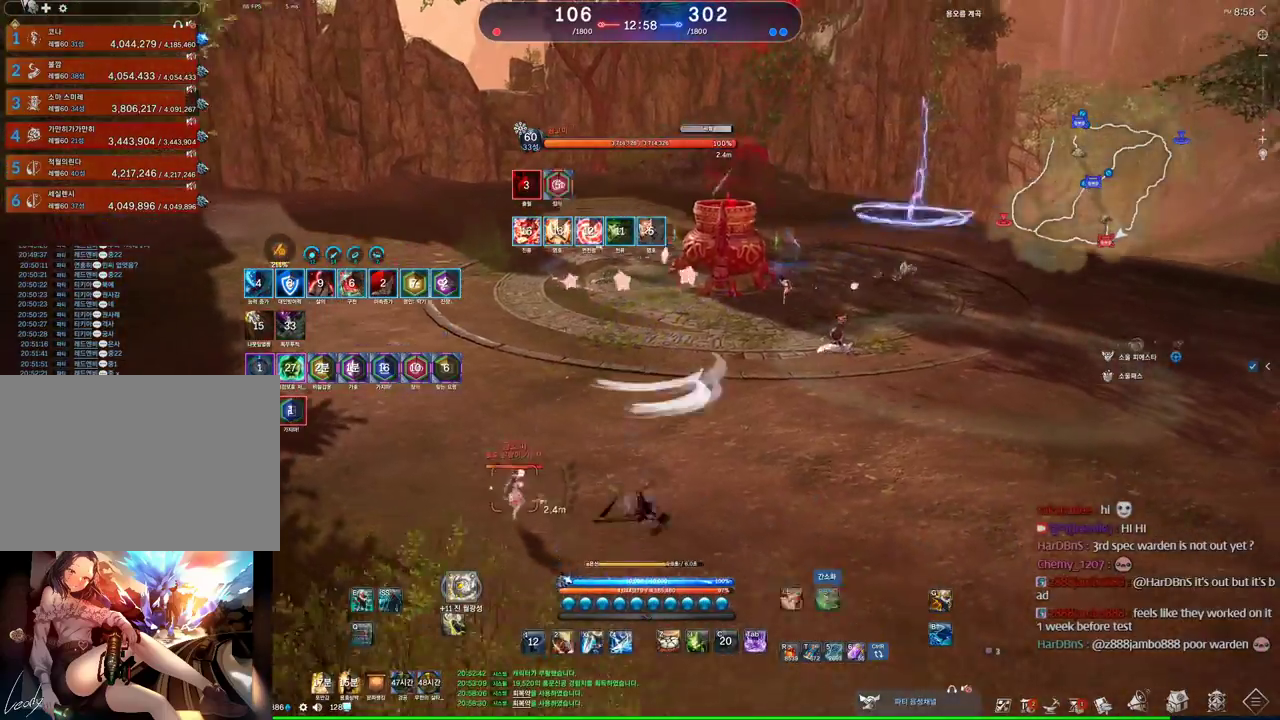
{"keys": ["a"], "mouse": [], "events": [[367, "4", "down"], [500, "4", "up"]]}
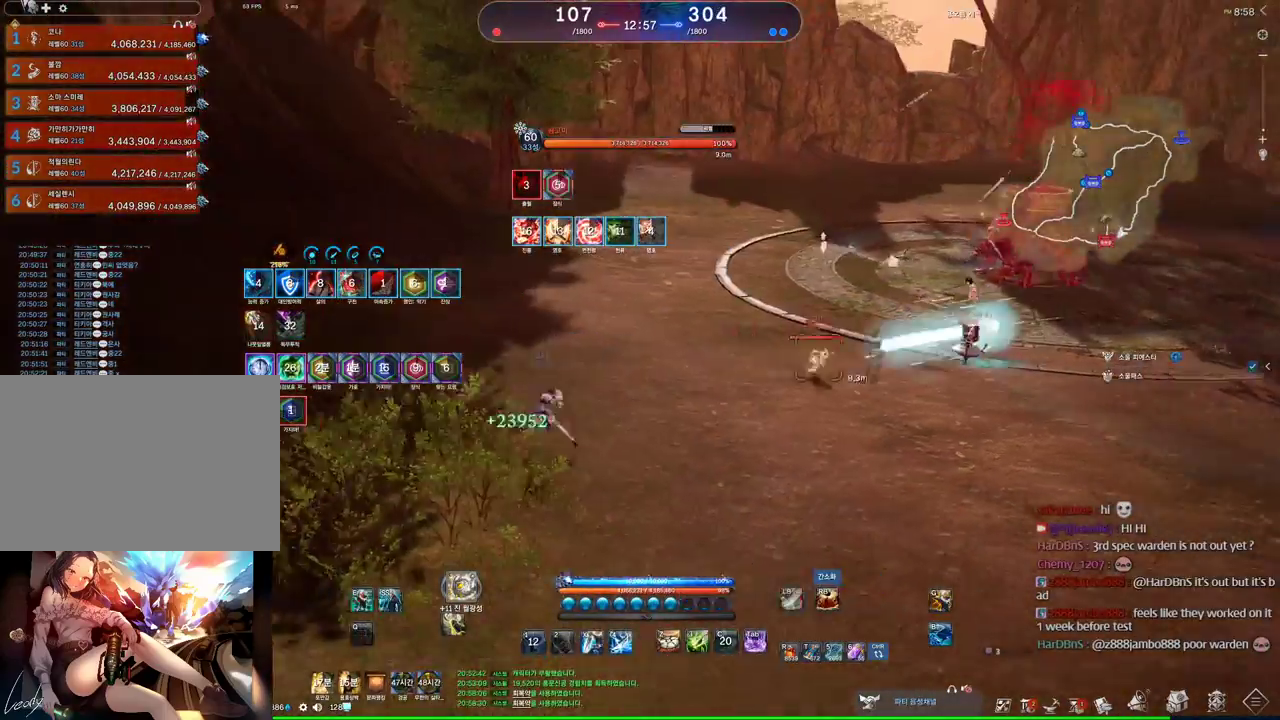
{"keys": ["w"], "mouse": [], "events": [[134, "w", "down"], [200, "a", "up"], [334, "1", "down"], [500, "1", "up"]]}
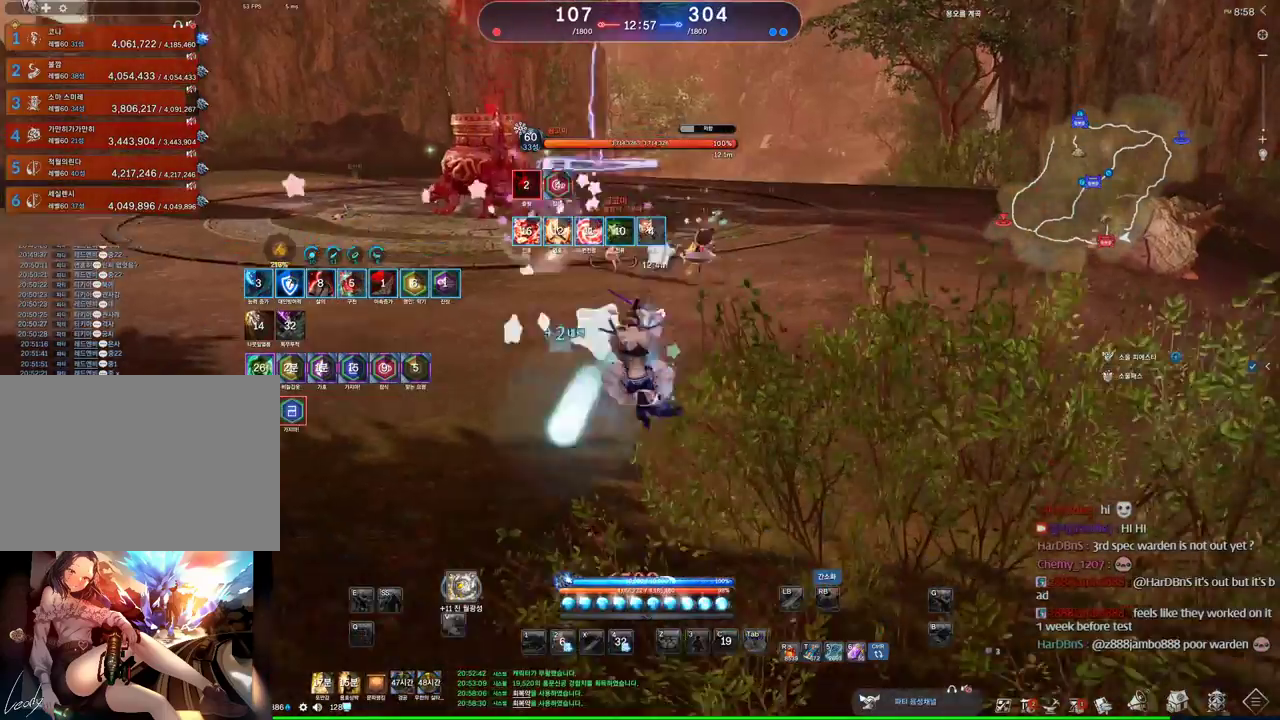
{"keys": [], "mouse": [], "events": [[267, "w", "up"]]}
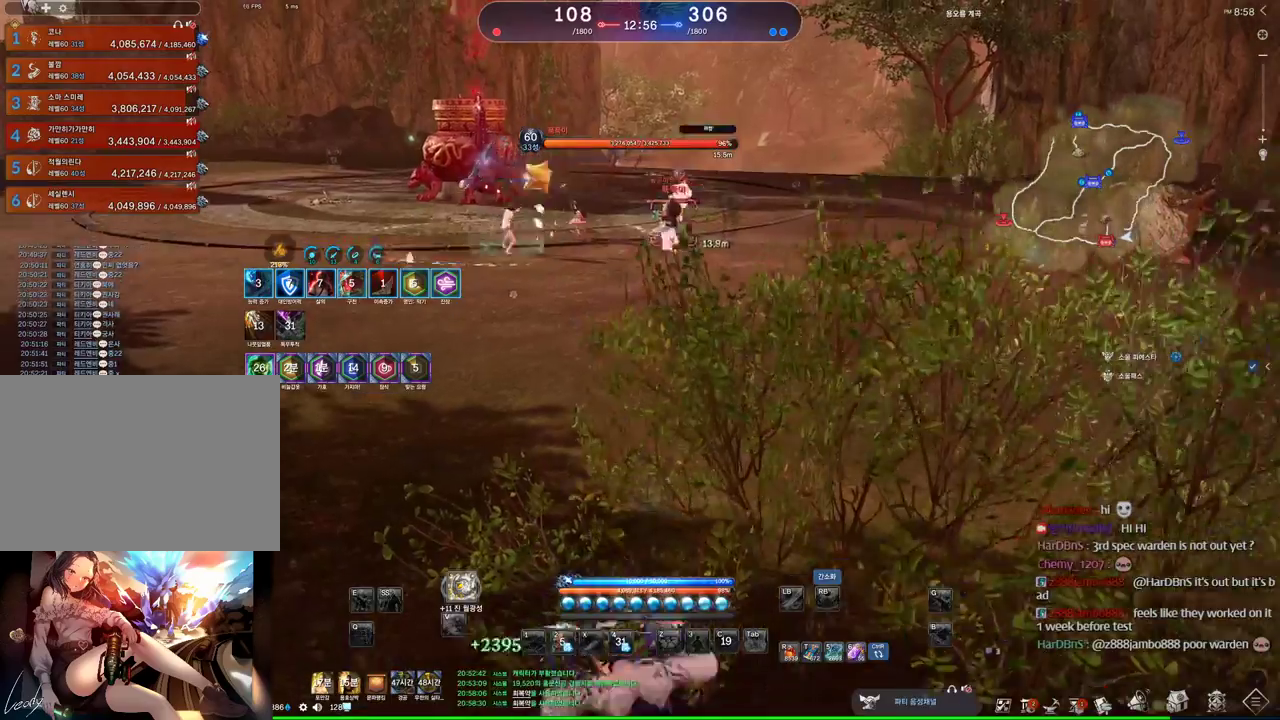
{"keys": ["2"], "mouse": [], "events": [[34, "2", "down"], [100, "2", "up"], [167, "2", "down"], [267, "2", "up"], [300, "2", "down"], [434, "2", "up"], [467, "2", "down"]]}
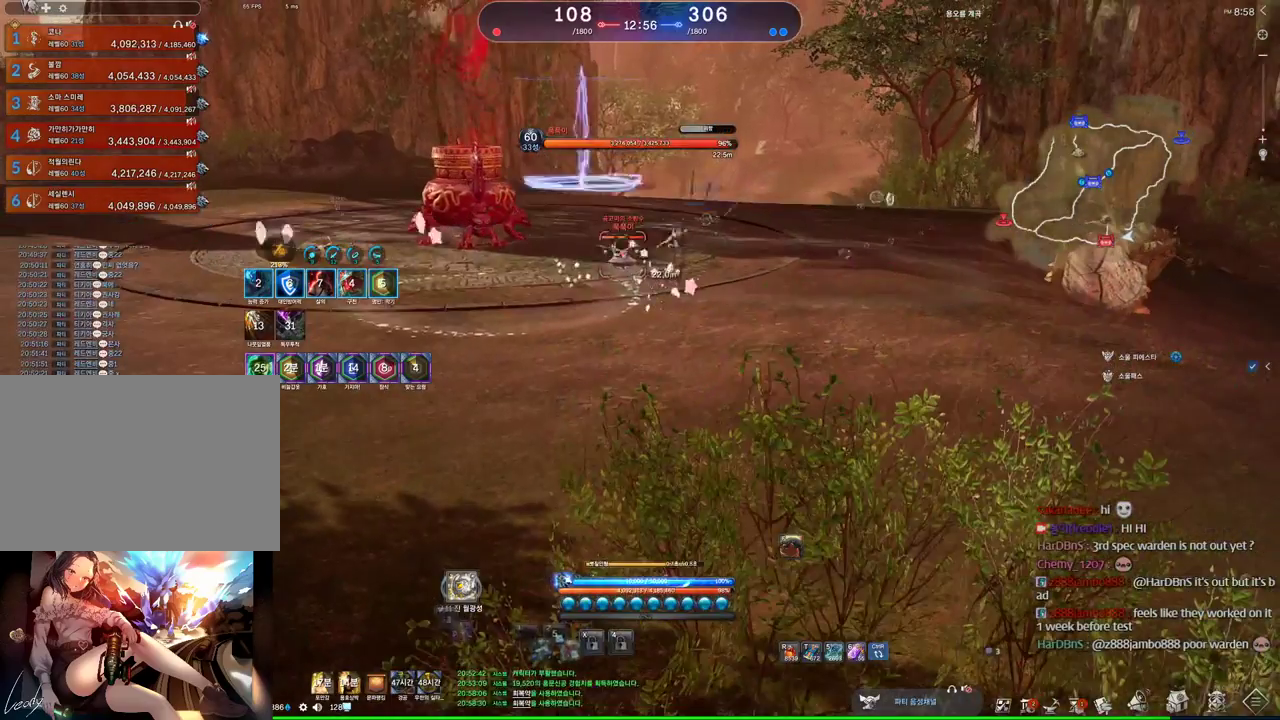
{"keys": ["w"], "mouse": ["wheel"], "events": [[67, "2", "up"], [334, "w", "down"], [367, "mouse_wheel", "down"]]}
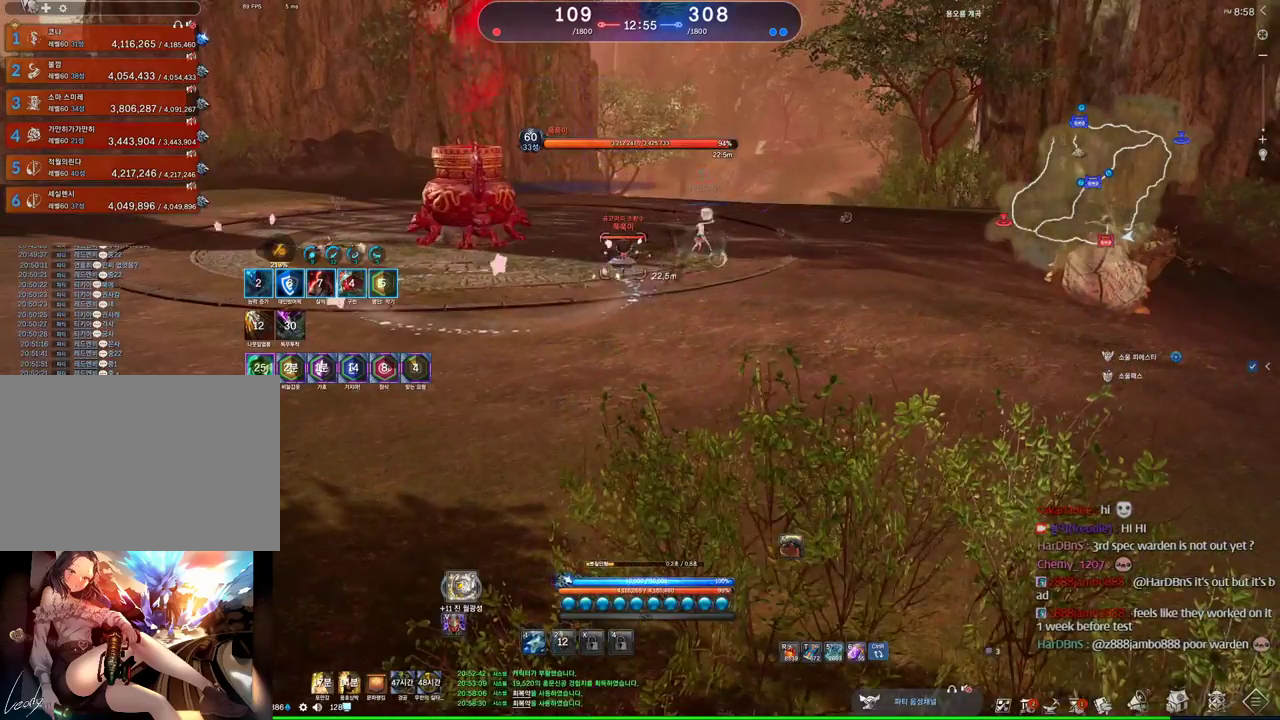
{"keys": ["w"], "mouse": [], "events": [[34, "mouse_wheel", "up"]]}
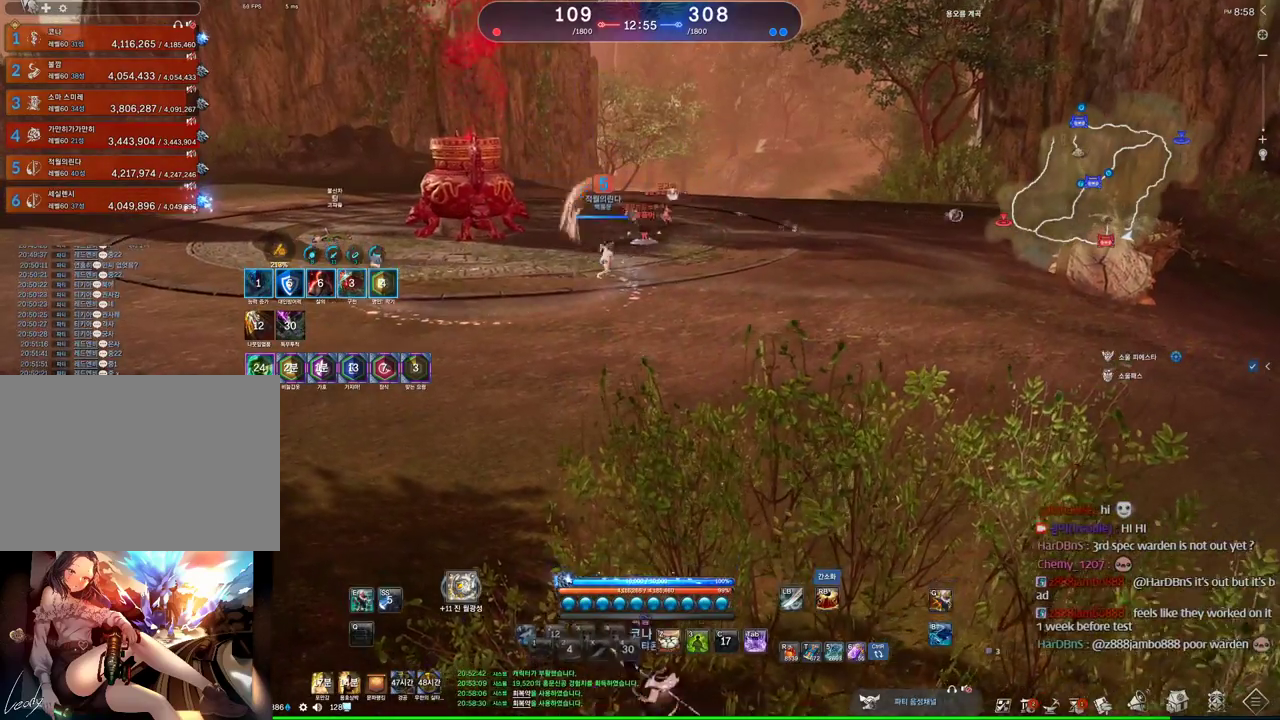
{"keys": ["e", "w"], "mouse": [], "events": [[234, "e", "down"]]}
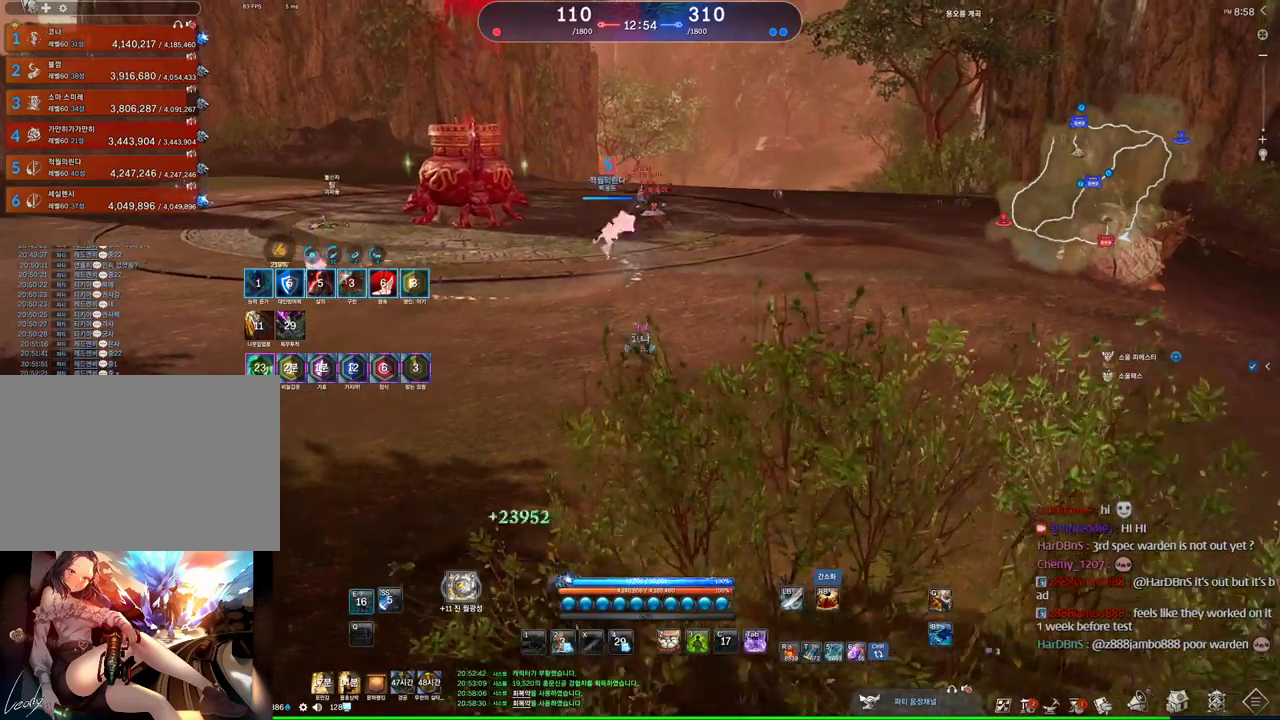
{"keys": ["w"], "mouse": [], "events": [[67, "e", "up"], [200, "tab", "down"], [334, "tab", "up"]]}
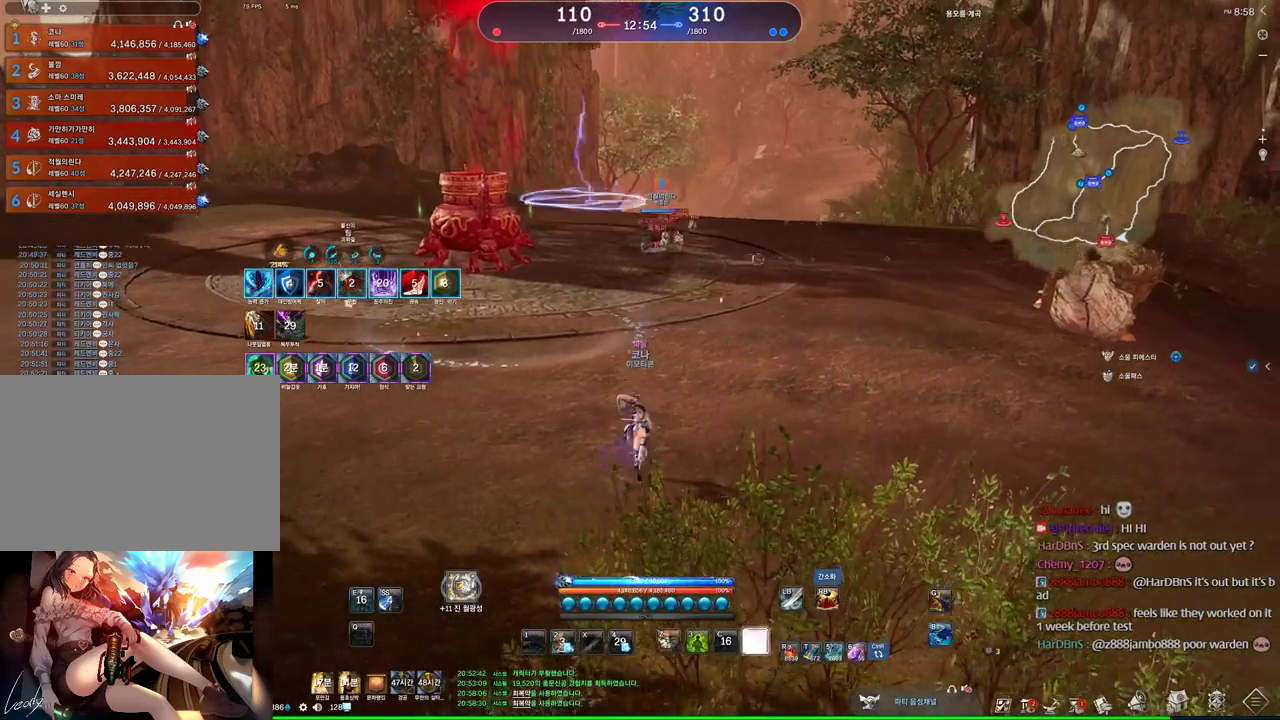
{"keys": ["a", "w"], "mouse": [], "events": [[200, "space", "down"], [300, "a", "down"], [334, "space", "up"]]}
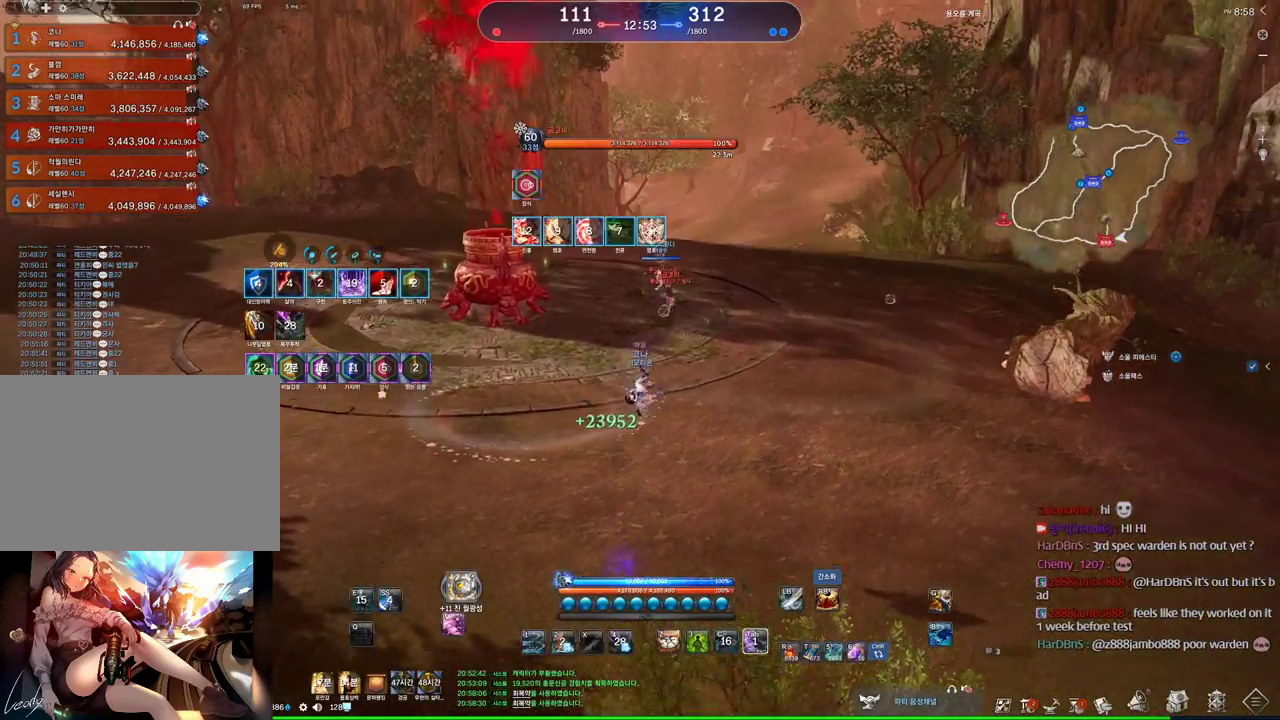
{"keys": ["w"], "mouse": [], "events": [[34, "a", "up"]]}
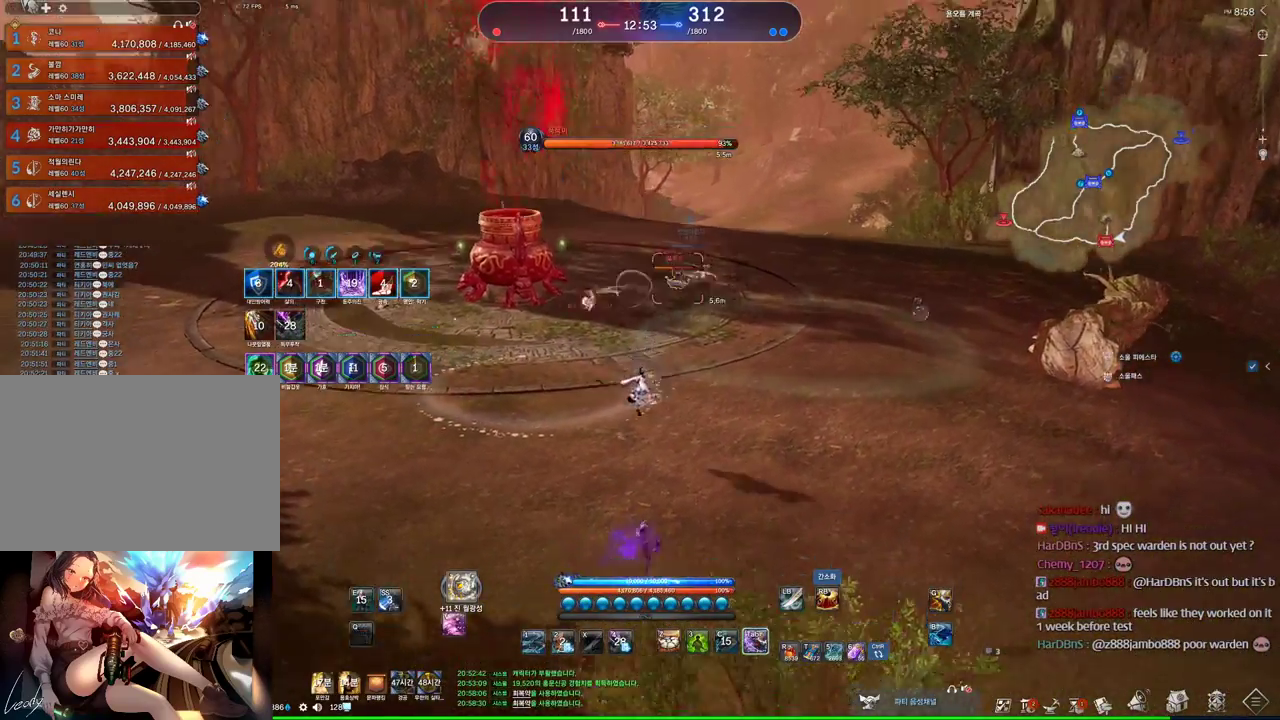
{"keys": ["w"], "mouse": [], "events": []}
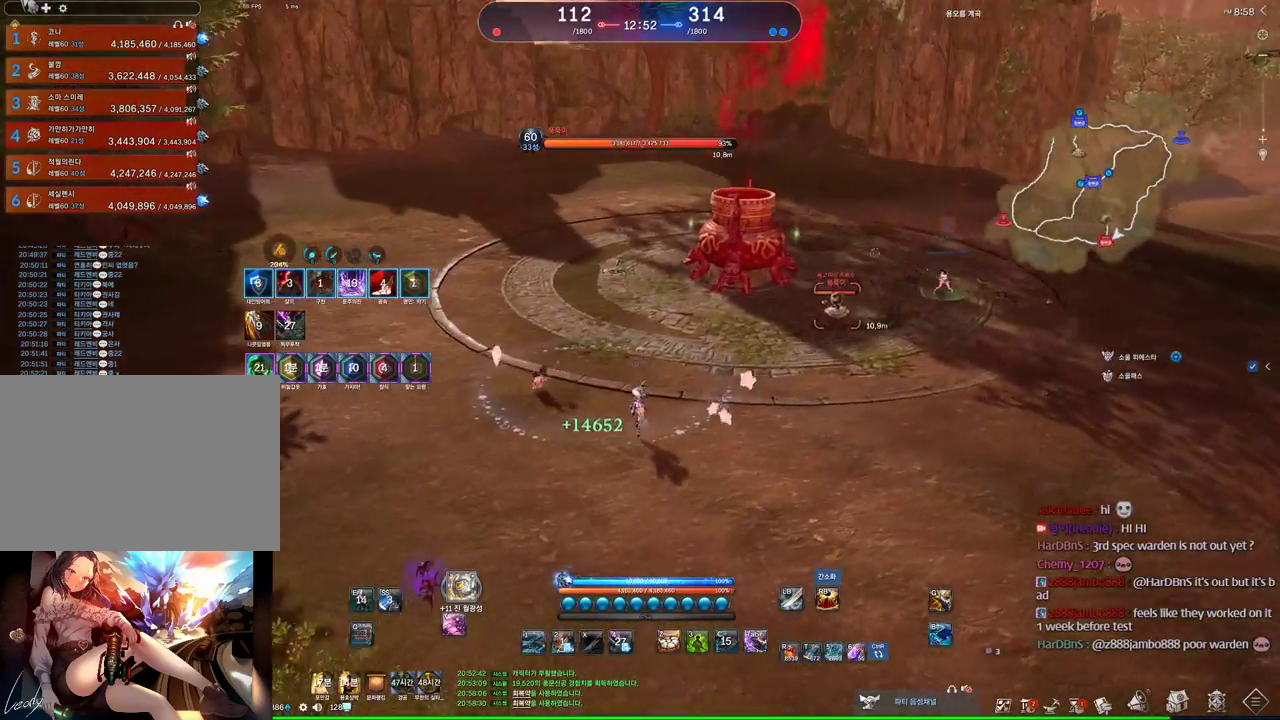
{"keys": [], "mouse": [], "events": [[200, "1", "down"], [267, "1", "up"], [334, "w", "up"]]}
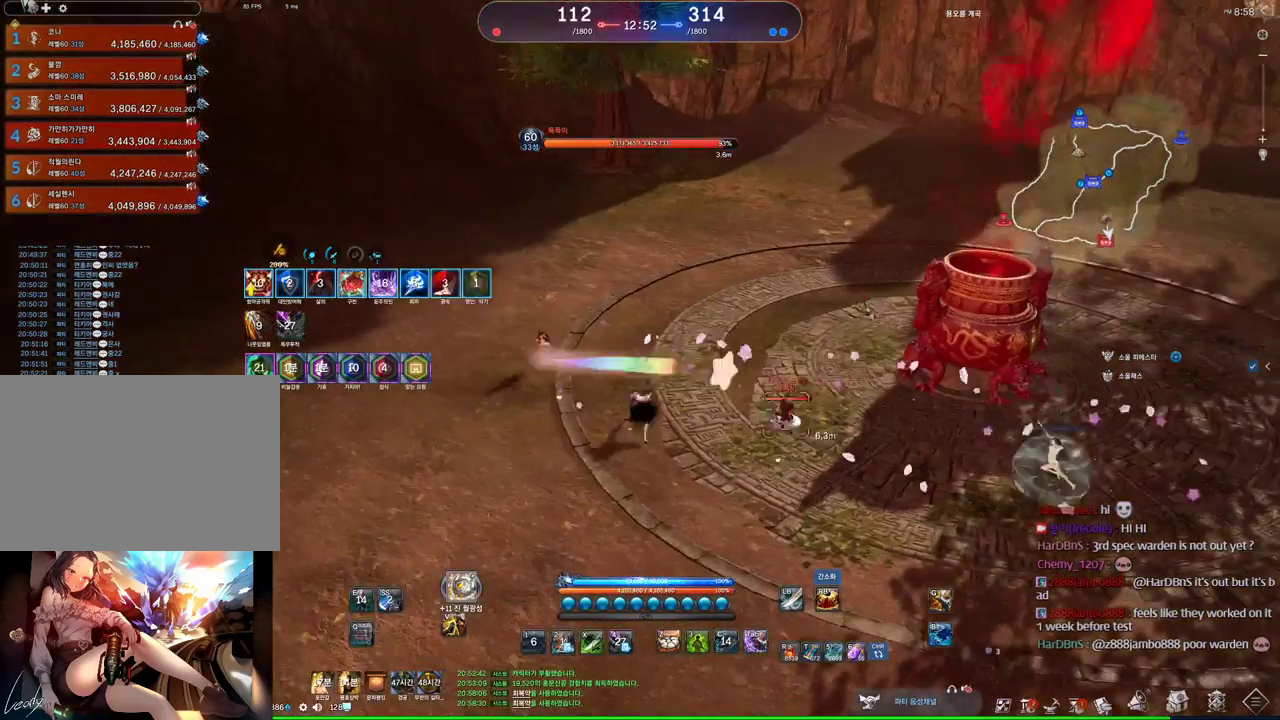
{"keys": ["d", "w"], "mouse": [], "events": [[34, "2", "down"], [134, "2", "up"], [400, "w", "down"], [500, "d", "down"]]}
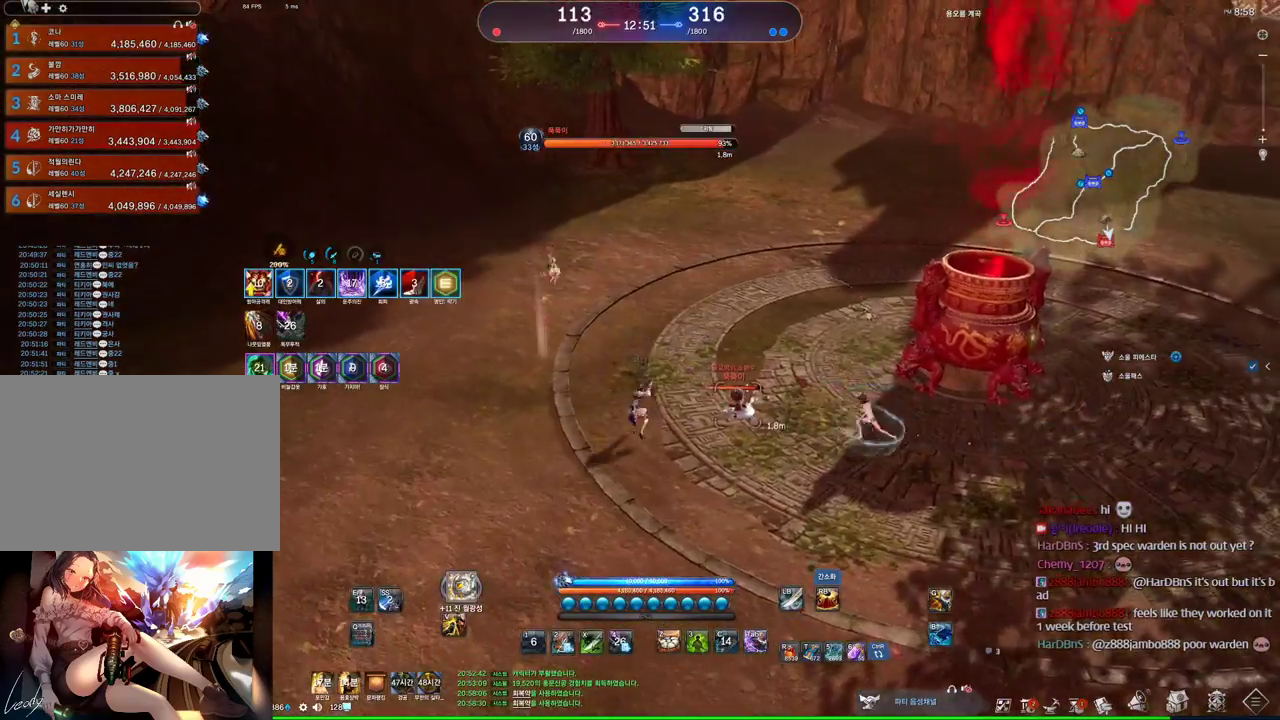
{"keys": ["2", "d", "space"], "mouse": [], "events": [[334, "w", "up"], [467, "2", "down"], [467, "space", "down"]]}
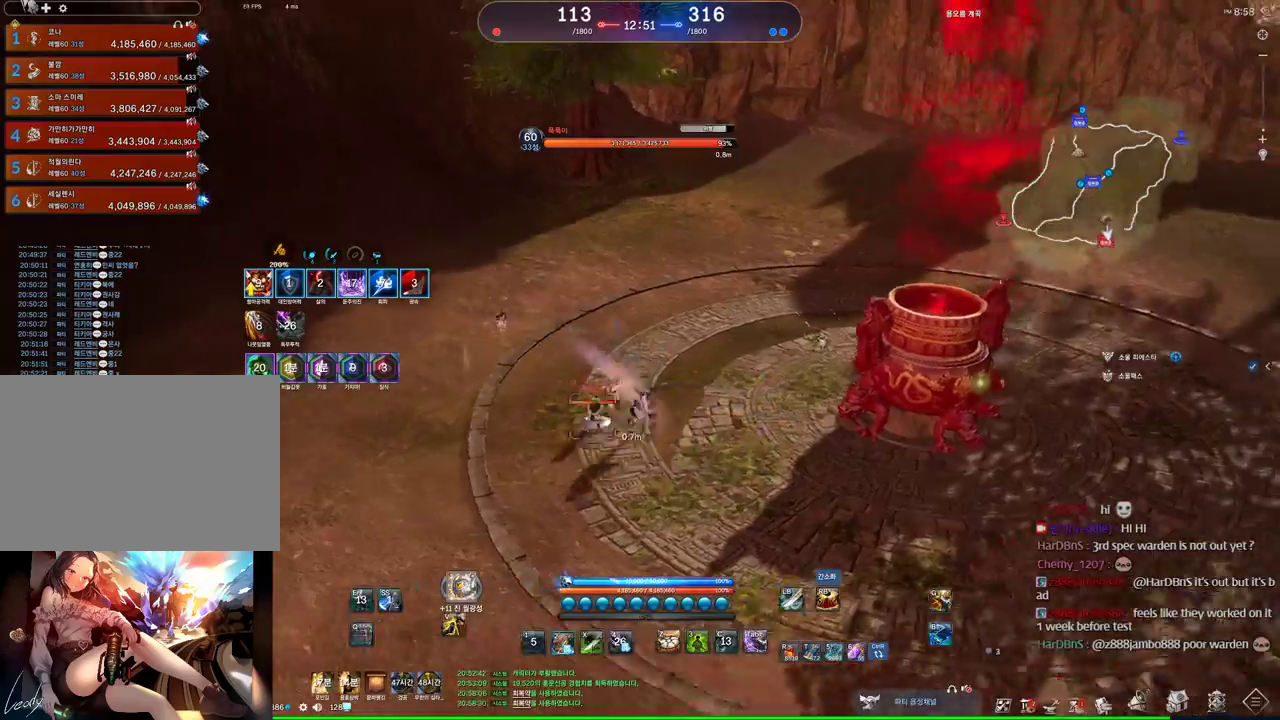
{"keys": [], "mouse": [], "events": [[67, "2", "up"], [167, "space", "up"], [267, "d", "up"]]}
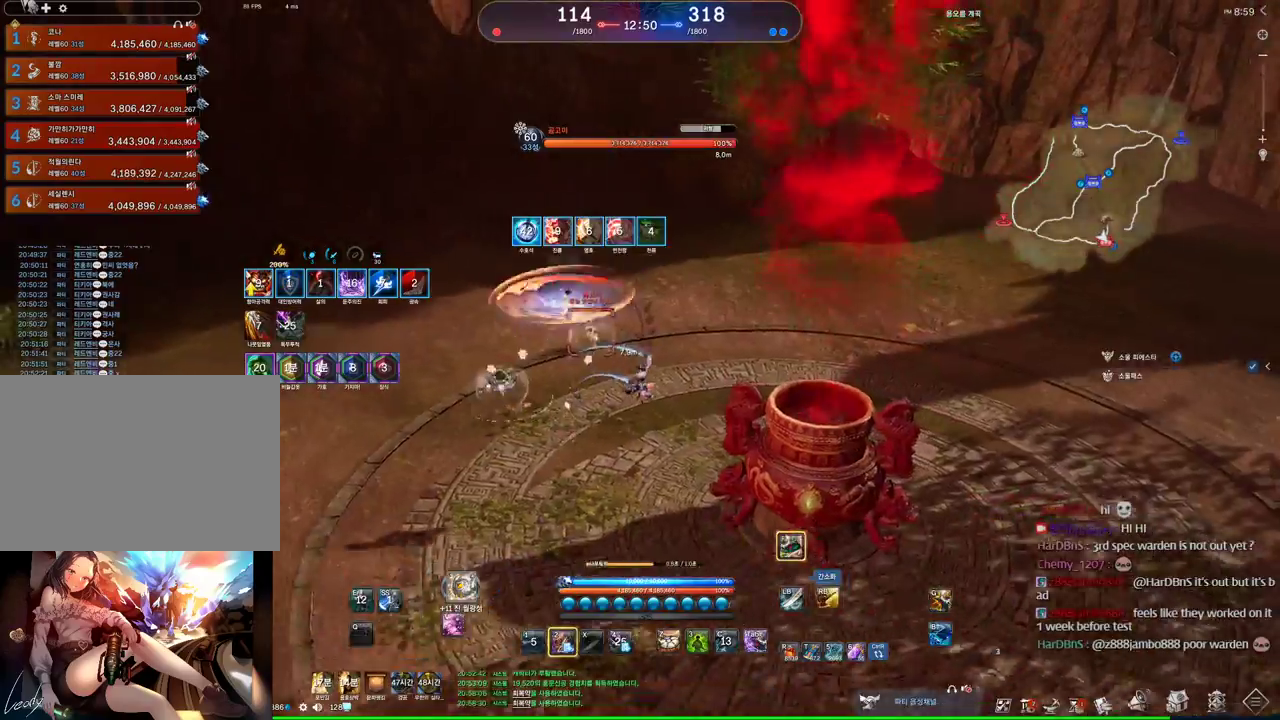
{"keys": ["f"], "mouse": [], "events": [[367, "f", "down"], [400, "f", "up"], [500, "f", "down"]]}